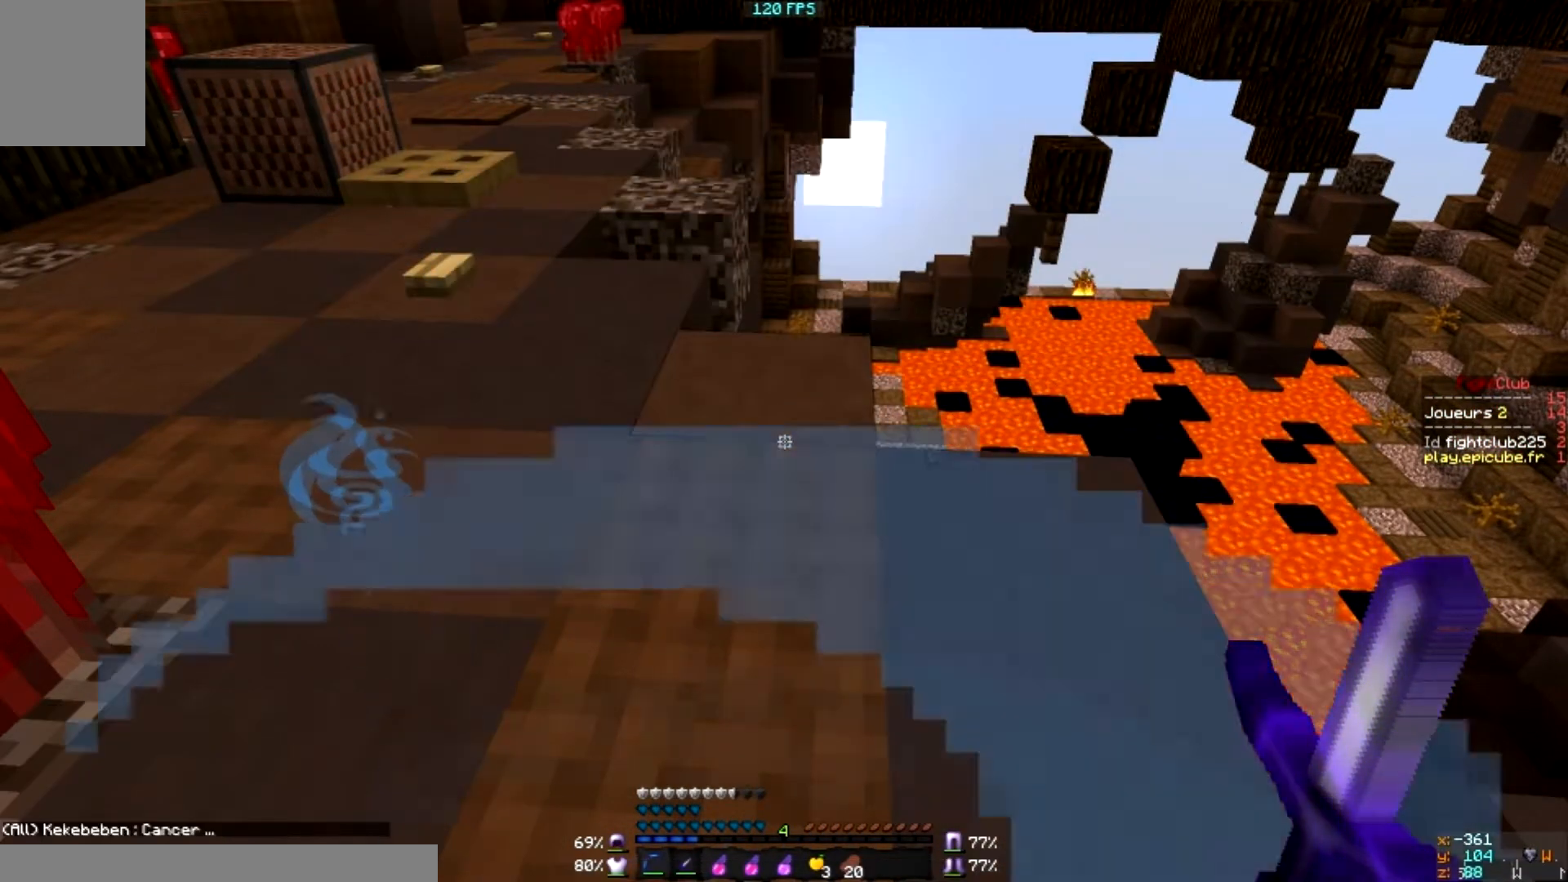
Gameplay with keyboard and mouse; each line is a JSON object with the keys and mouse buttons held at the frame after it. "events" lists presses ("down") and releases ("up") of "a", "d", "s", "w", "mouse_left" and "mouse_right" between this image and that frame as [ms after this image, input, new state], when the widget could be followed in between. "mouse_left", "mouse_right" = the "left", "right" buttons of the "mouse" list. No other keys are recorded. Fast repeated clicks can show as one long hold. Mouse movement is not recorded.
{"keys": [], "mouse": [], "events": []}
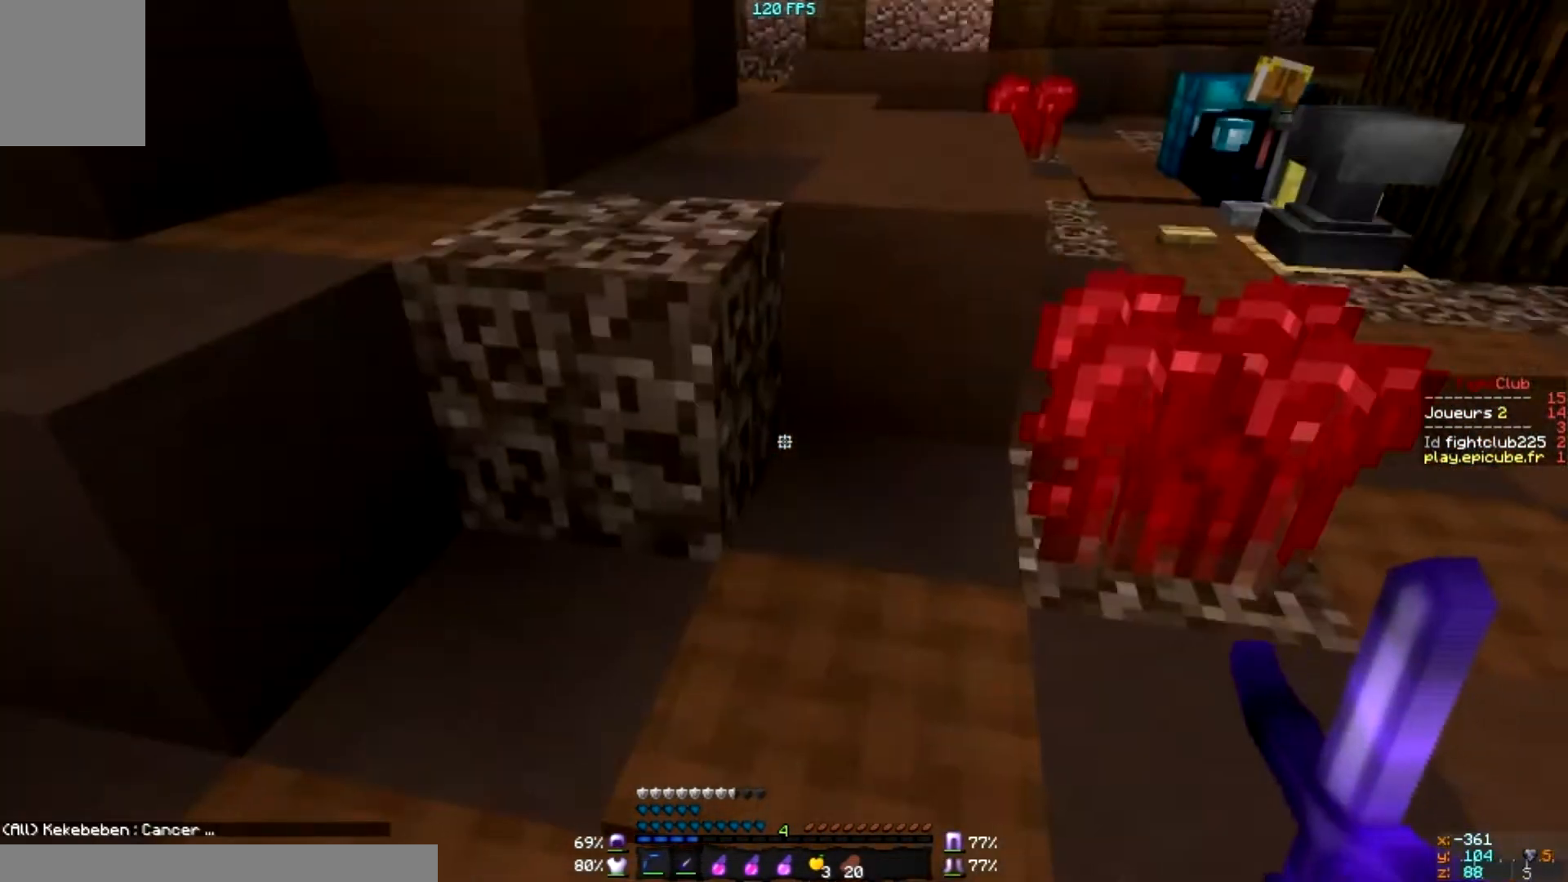
{"keys": [], "mouse": [], "events": []}
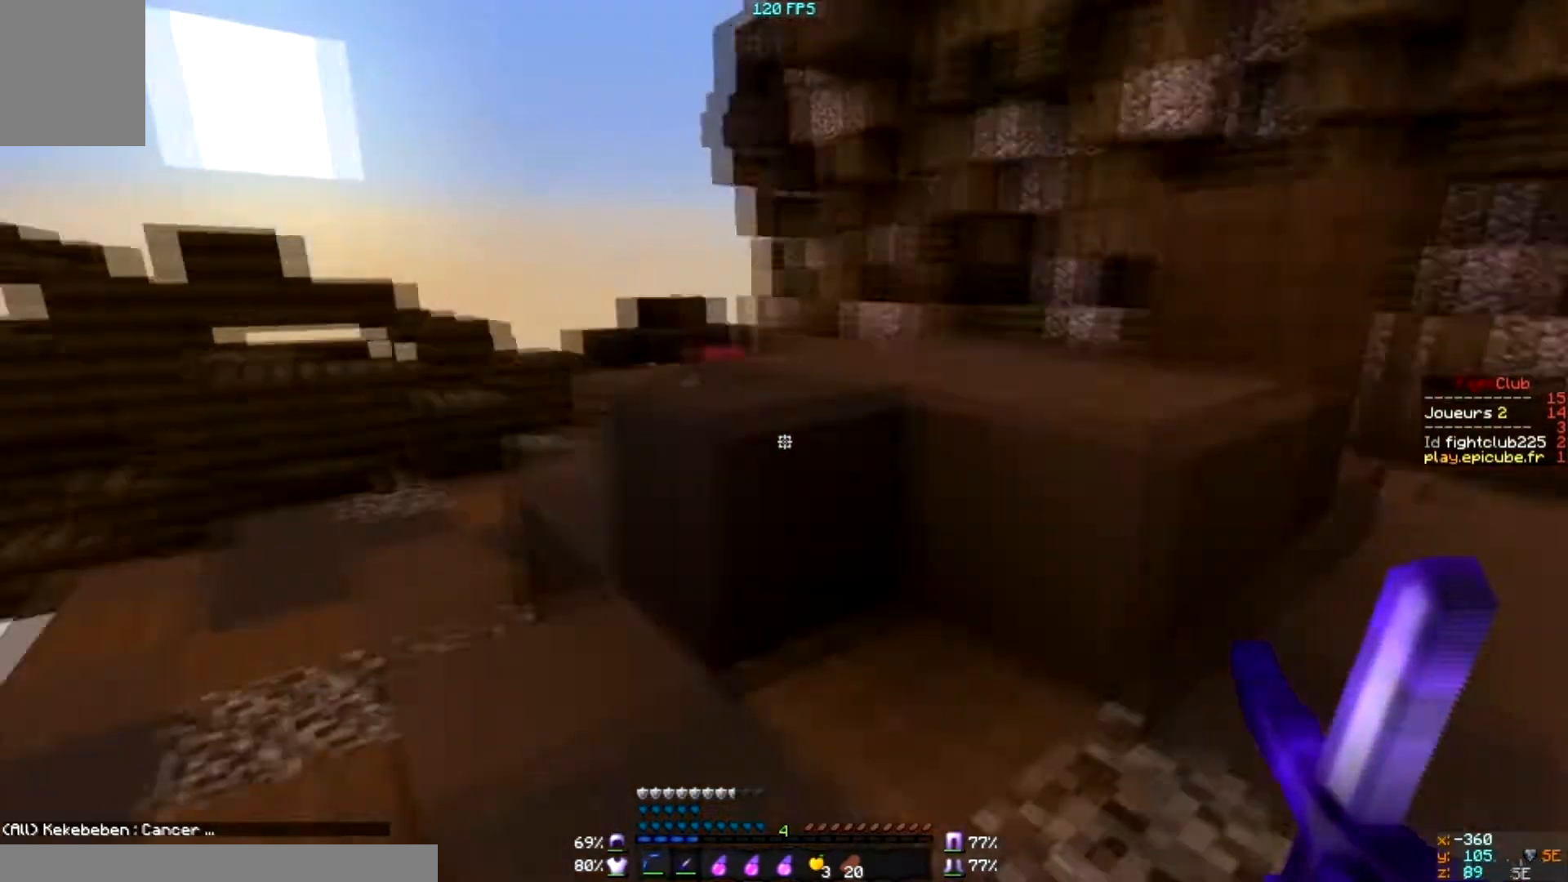
{"keys": [], "mouse": [], "events": []}
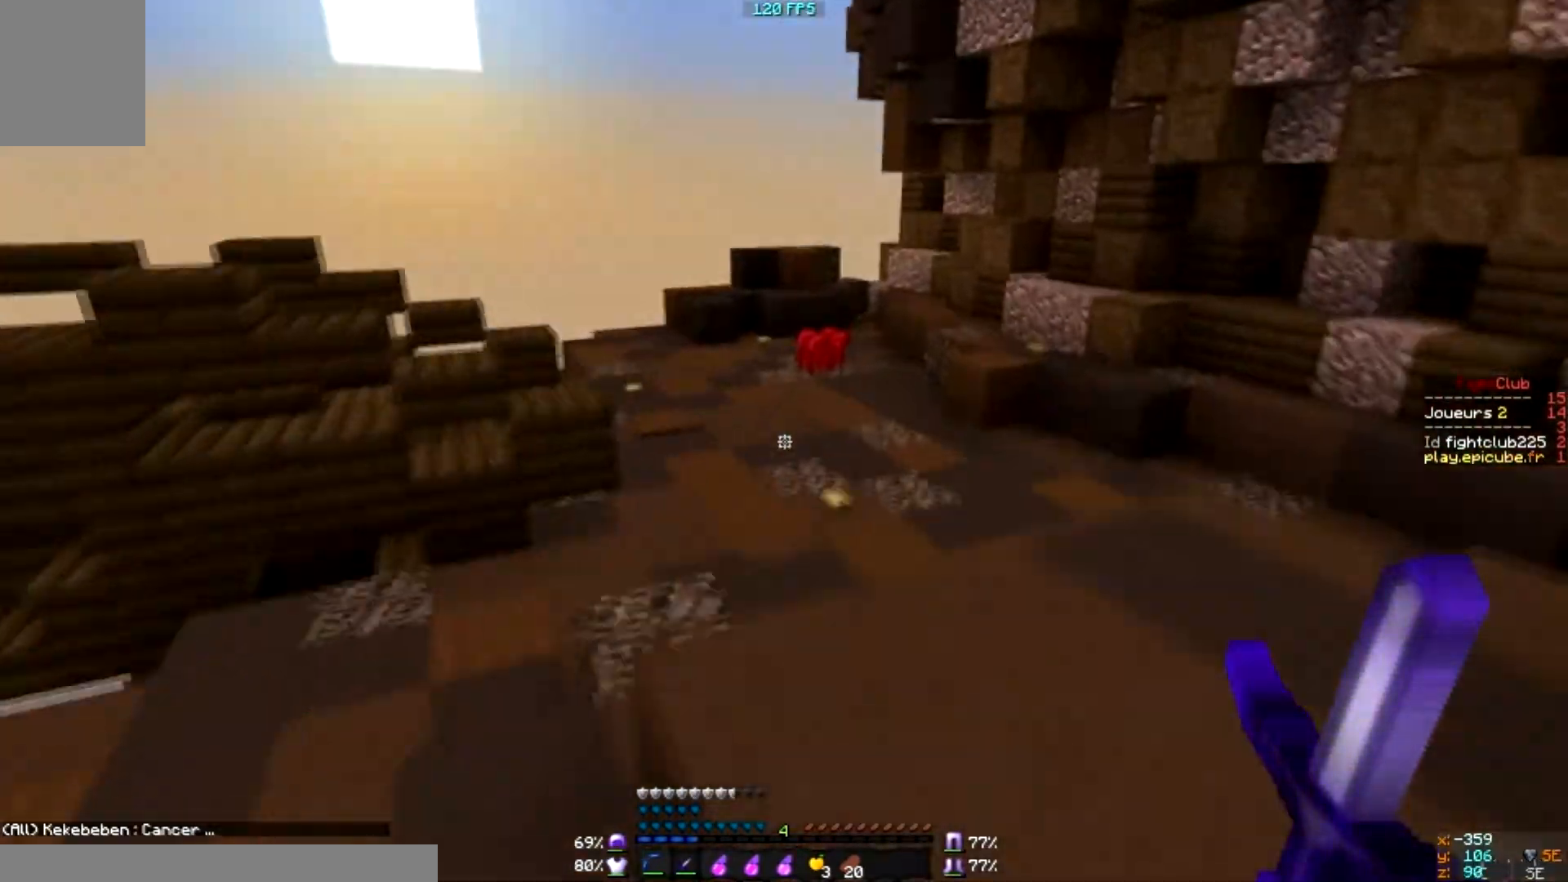
{"keys": [], "mouse": [], "events": []}
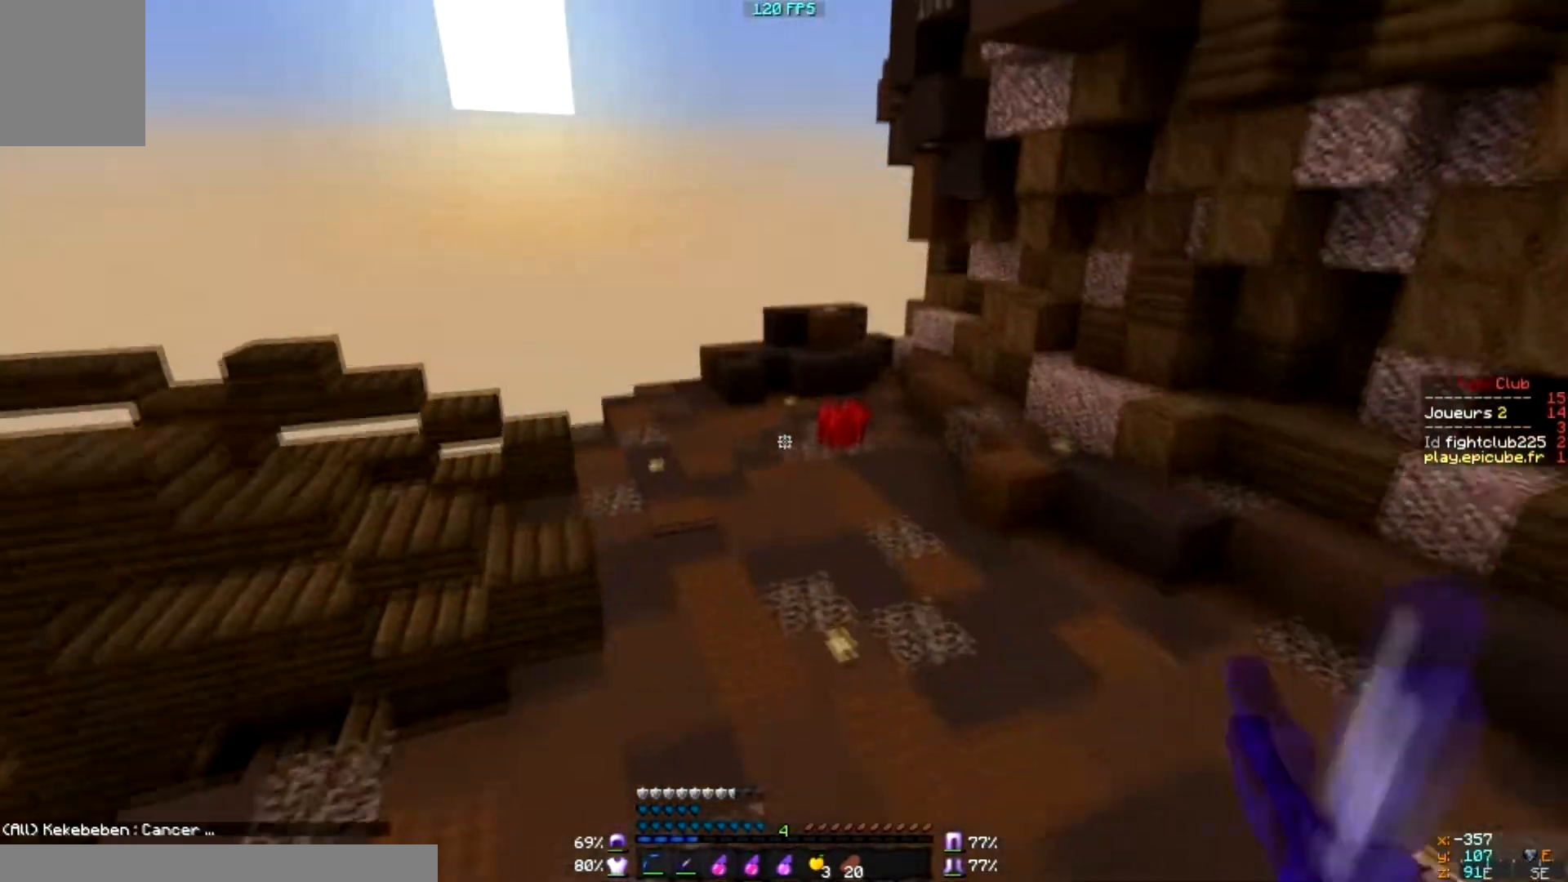
{"keys": ["d"], "mouse": [], "events": [[434, "d", "down"]]}
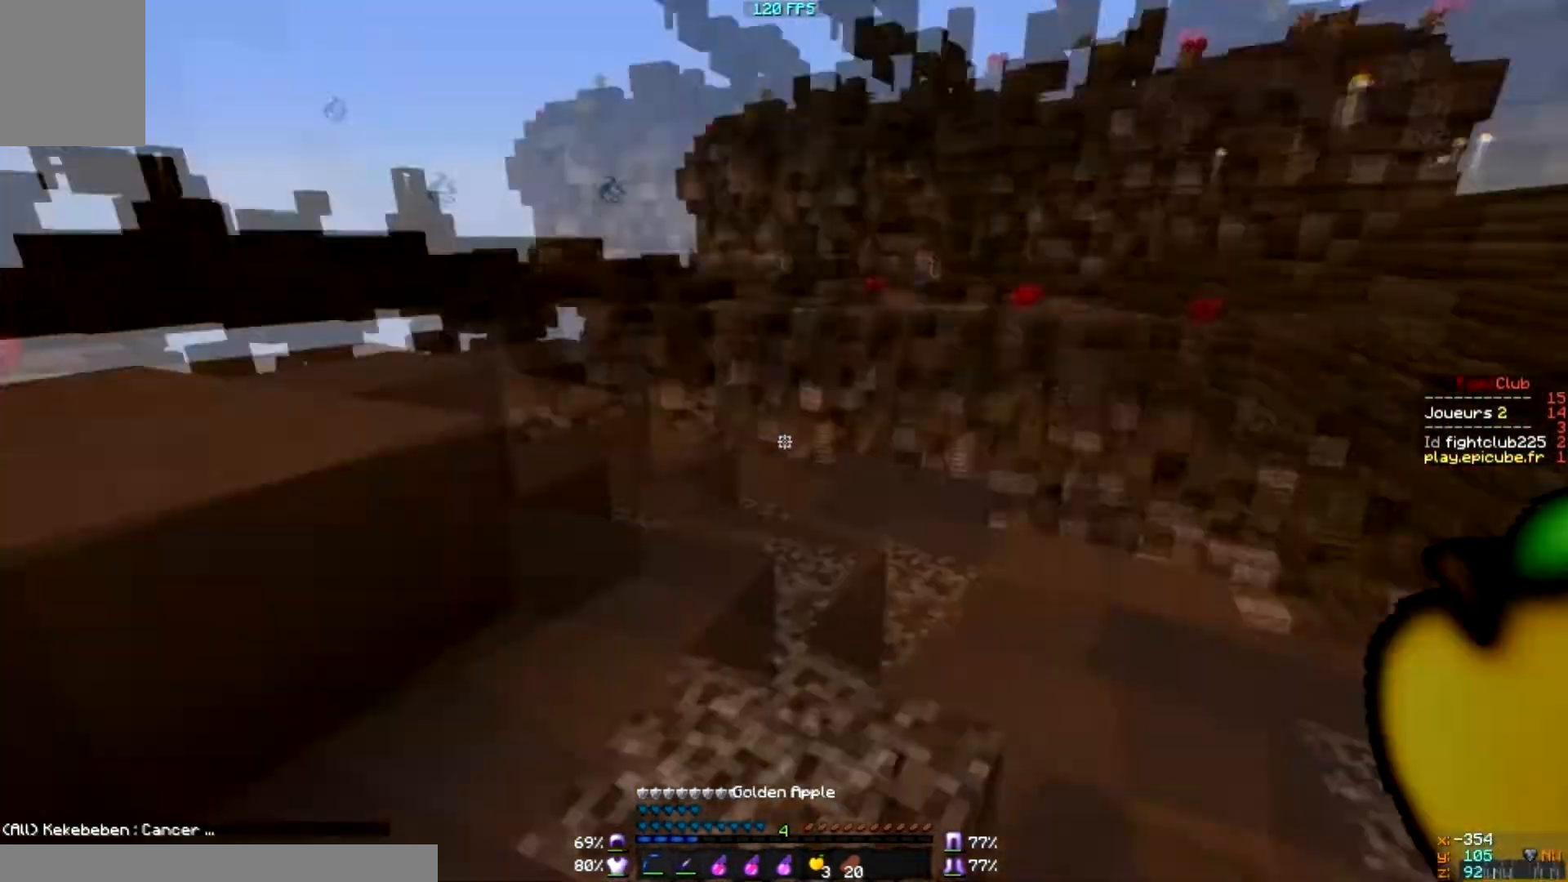
{"keys": [], "mouse": [], "events": [[234, "d", "up"], [234, "s", "down"], [434, "s", "up"]]}
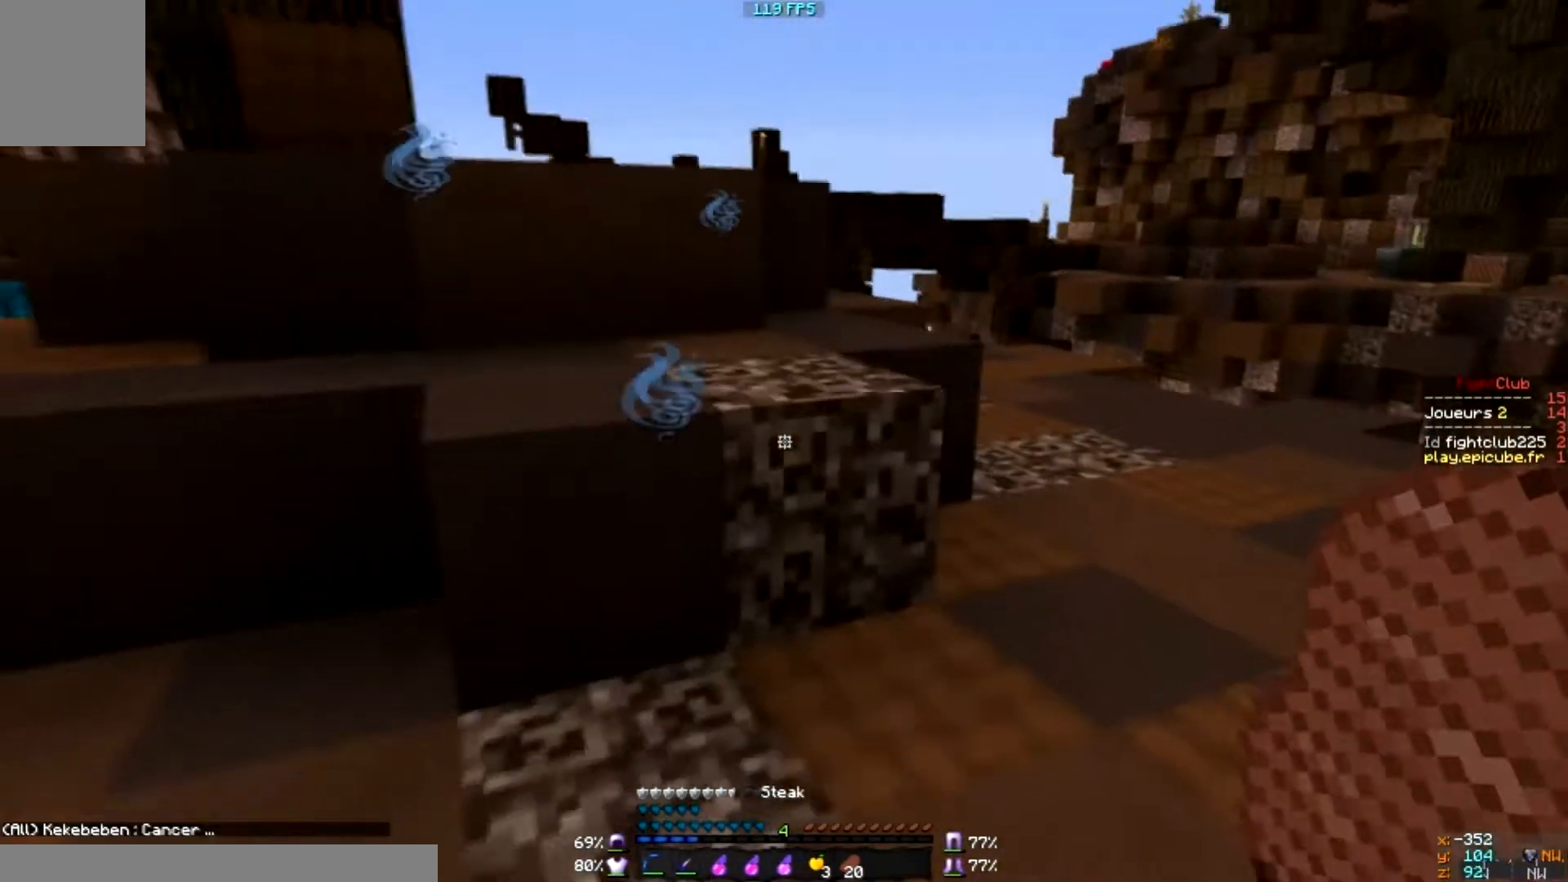
{"keys": ["d"], "mouse": [], "events": [[401, "d", "down"]]}
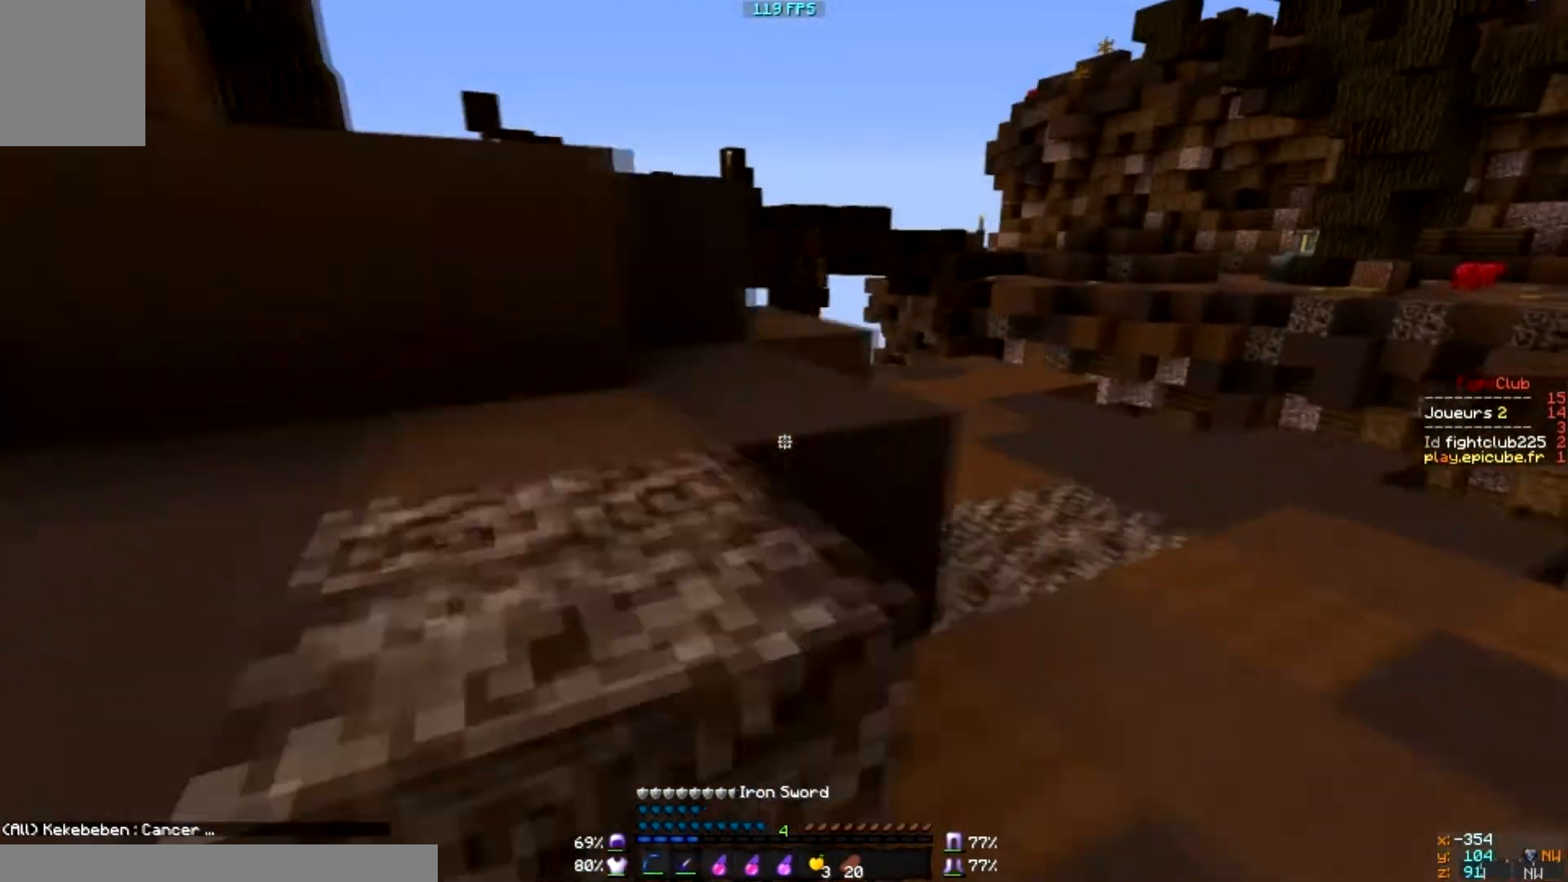
{"keys": ["d"], "mouse": [], "events": [[133, "d", "up"], [334, "d", "down"]]}
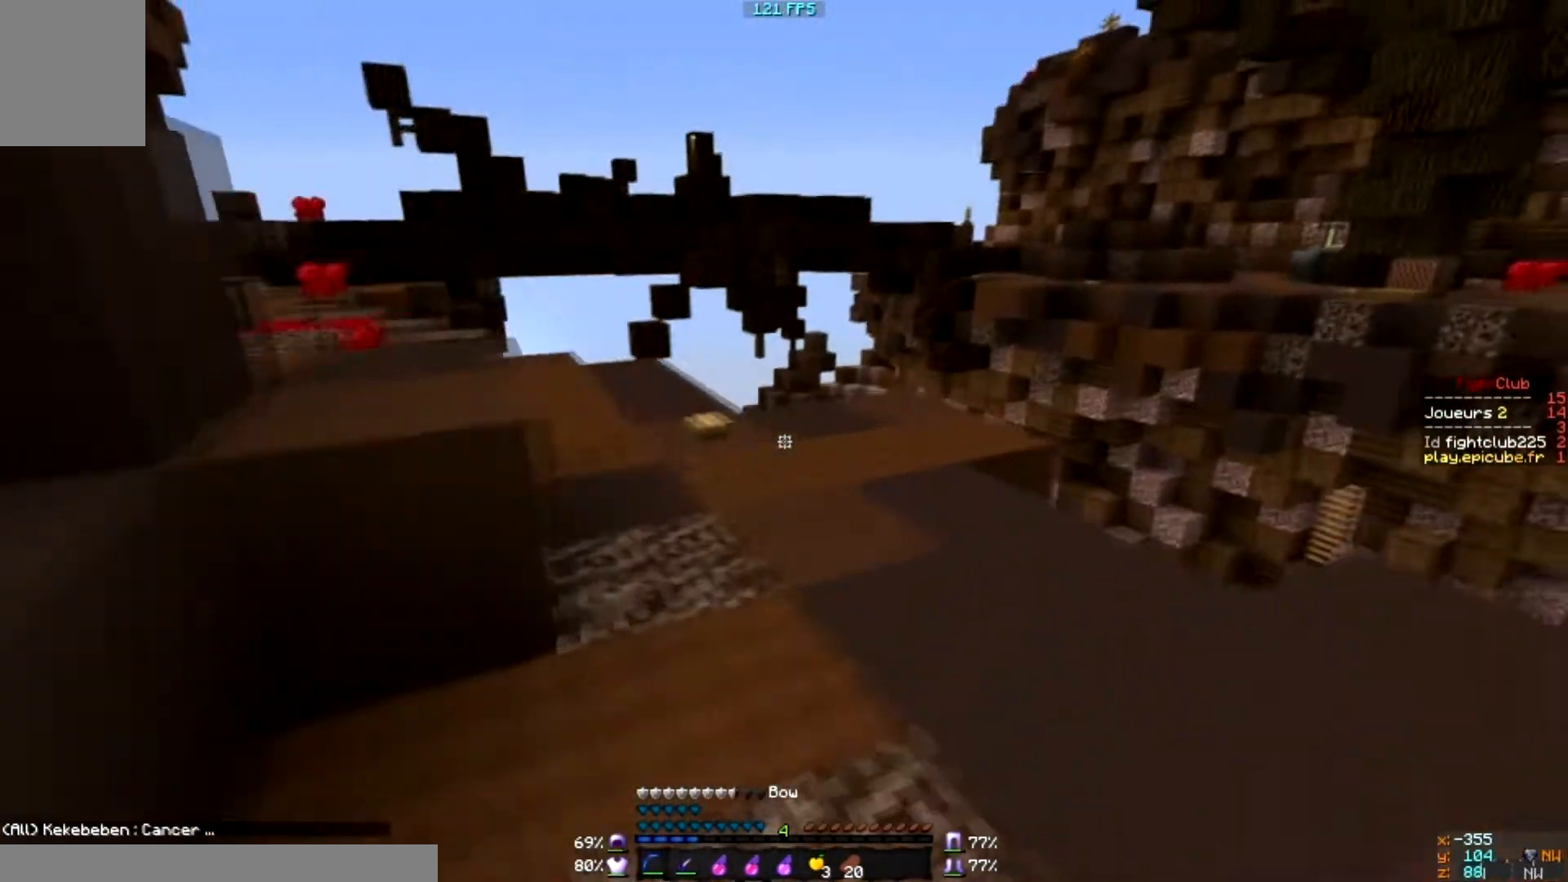
{"keys": [], "mouse": [], "events": [[101, "d", "up"]]}
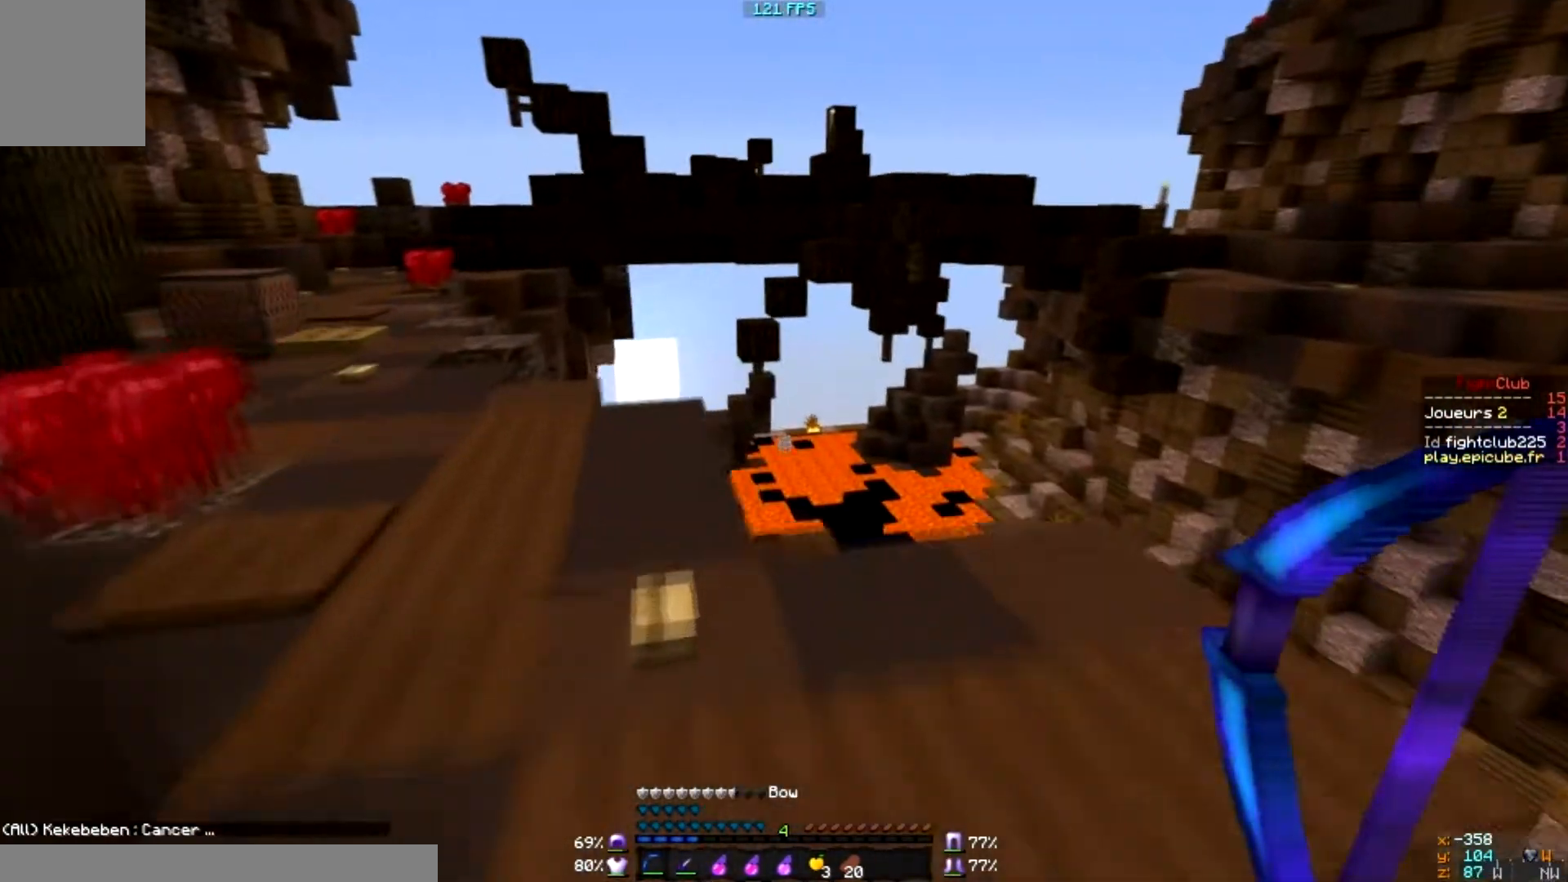
{"keys": ["d"], "mouse": ["left", "right"], "events": [[33, "d", "down"], [234, "mouse_left", "down"], [234, "mouse_right", "down"]]}
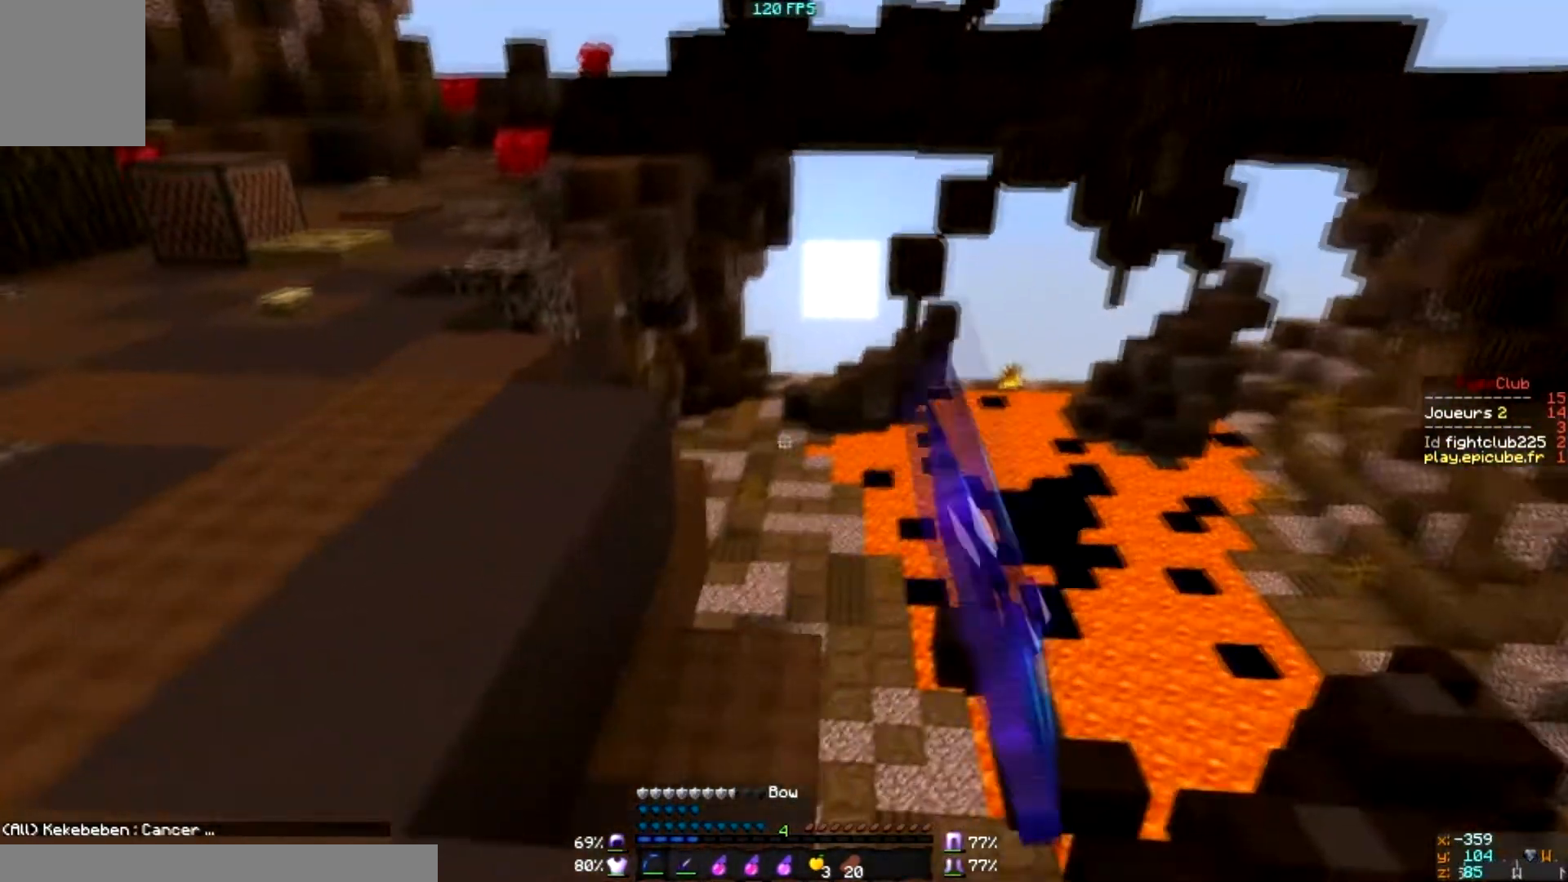
{"keys": ["d"], "mouse": ["left", "right"], "events": []}
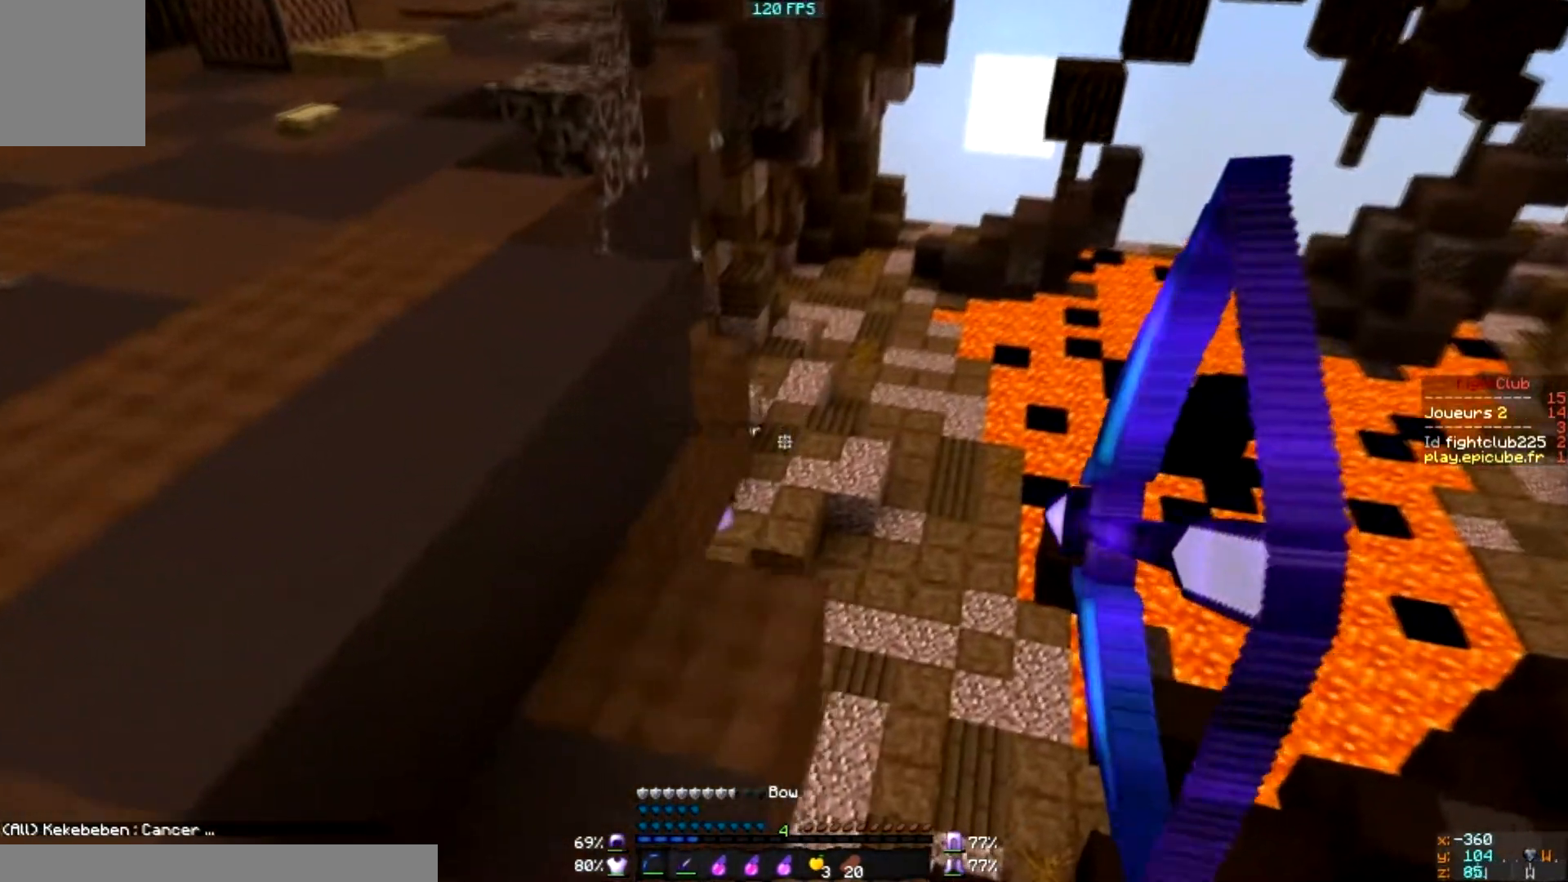
{"keys": [], "mouse": ["left", "right"], "events": [[100, "d", "up"]]}
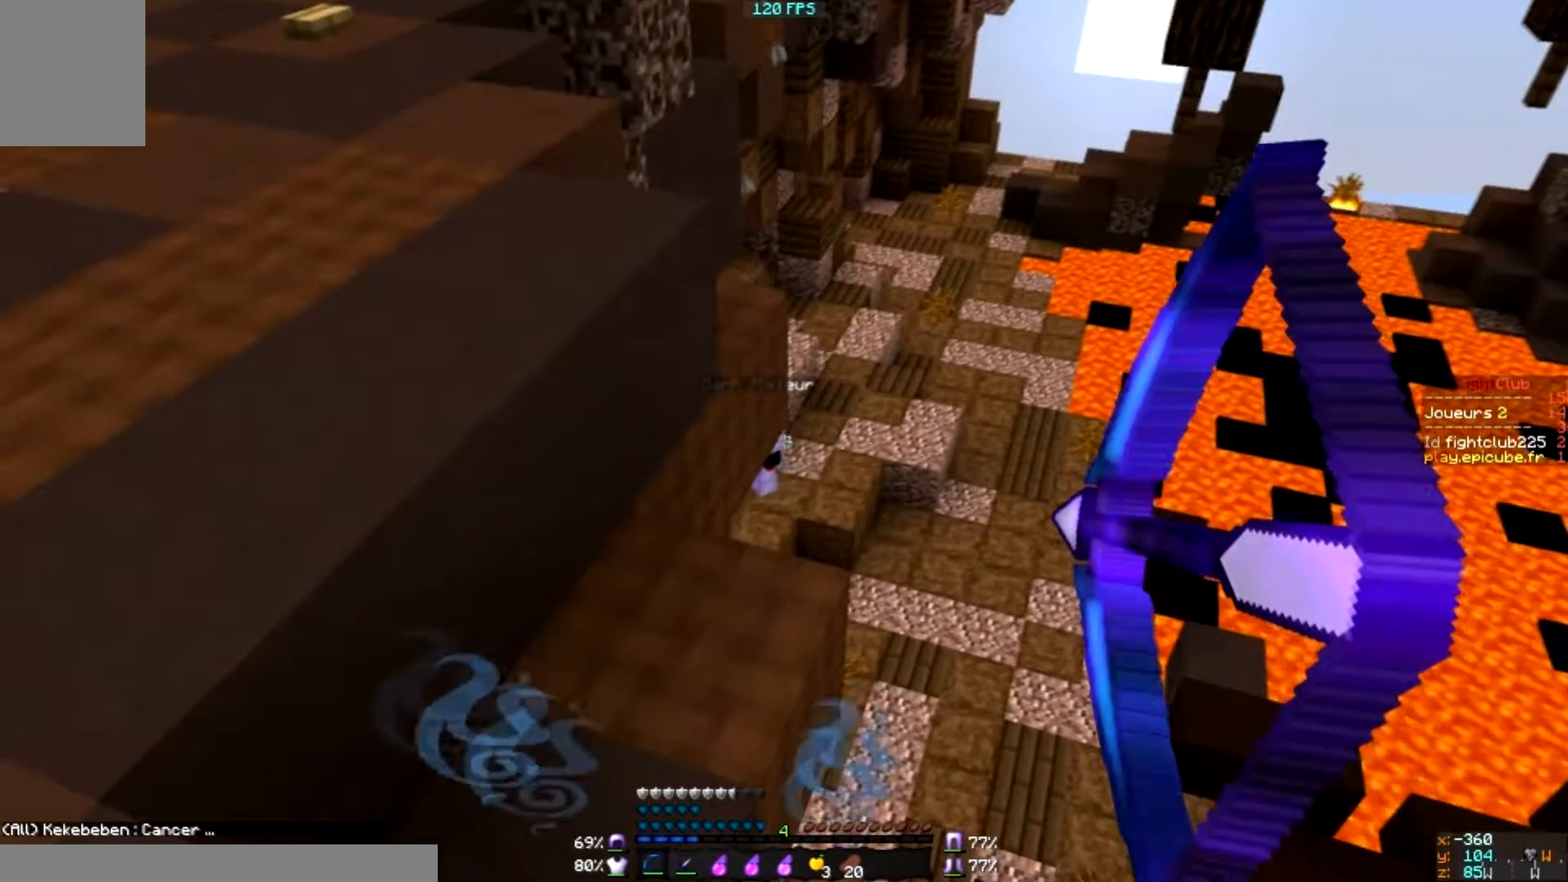
{"keys": [], "mouse": ["left", "right"], "events": [[34, "mouse_left", "up"], [101, "mouse_right", "up"], [167, "mouse_left", "down"], [201, "mouse_right", "down"]]}
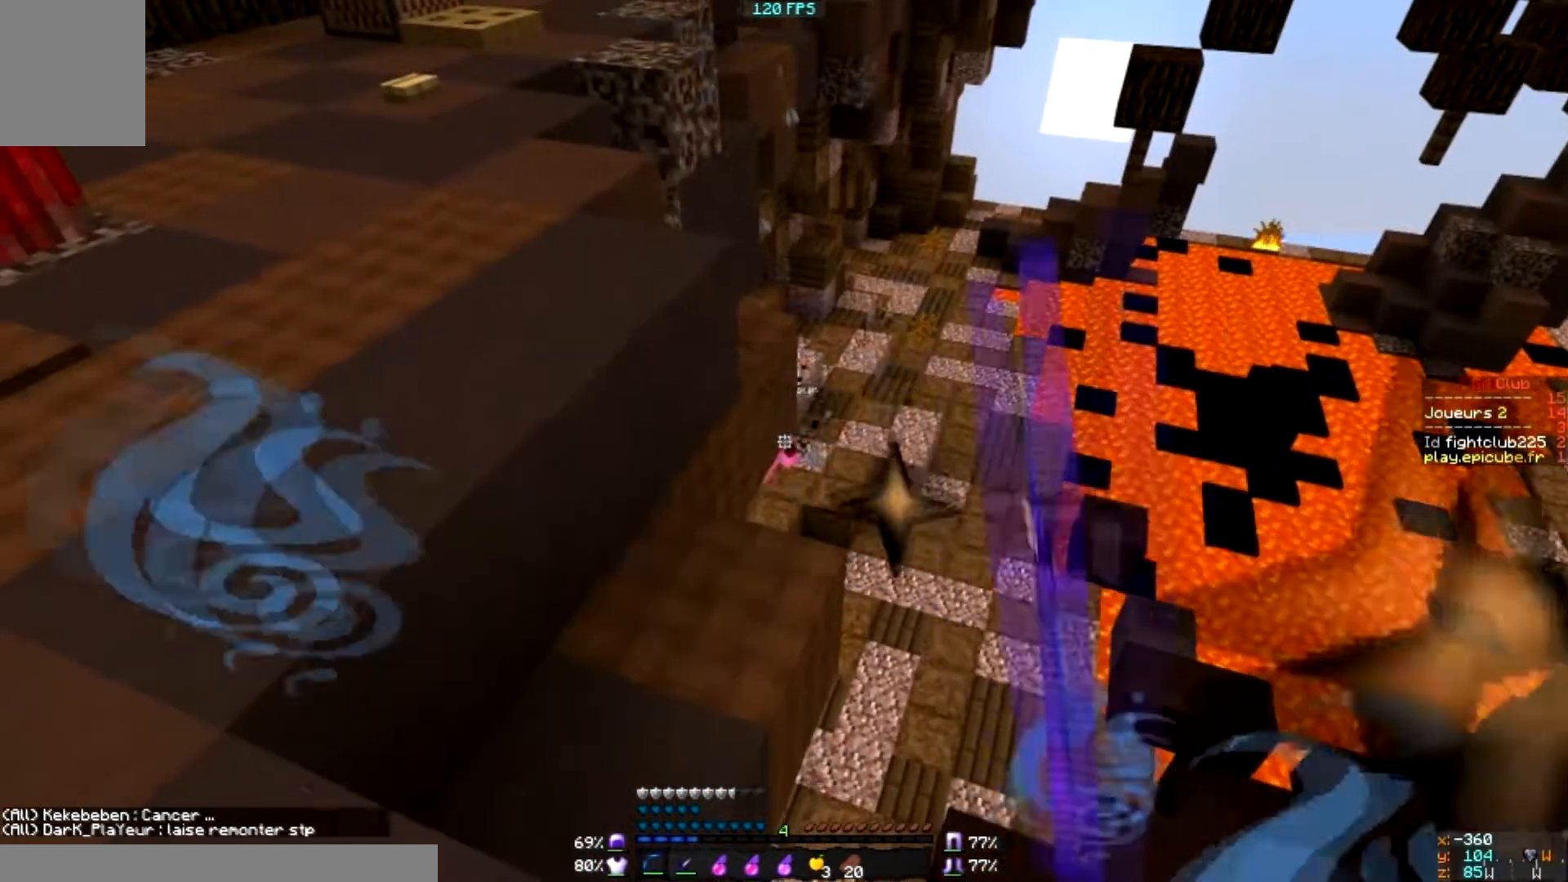
{"keys": [], "mouse": ["left", "right"], "events": []}
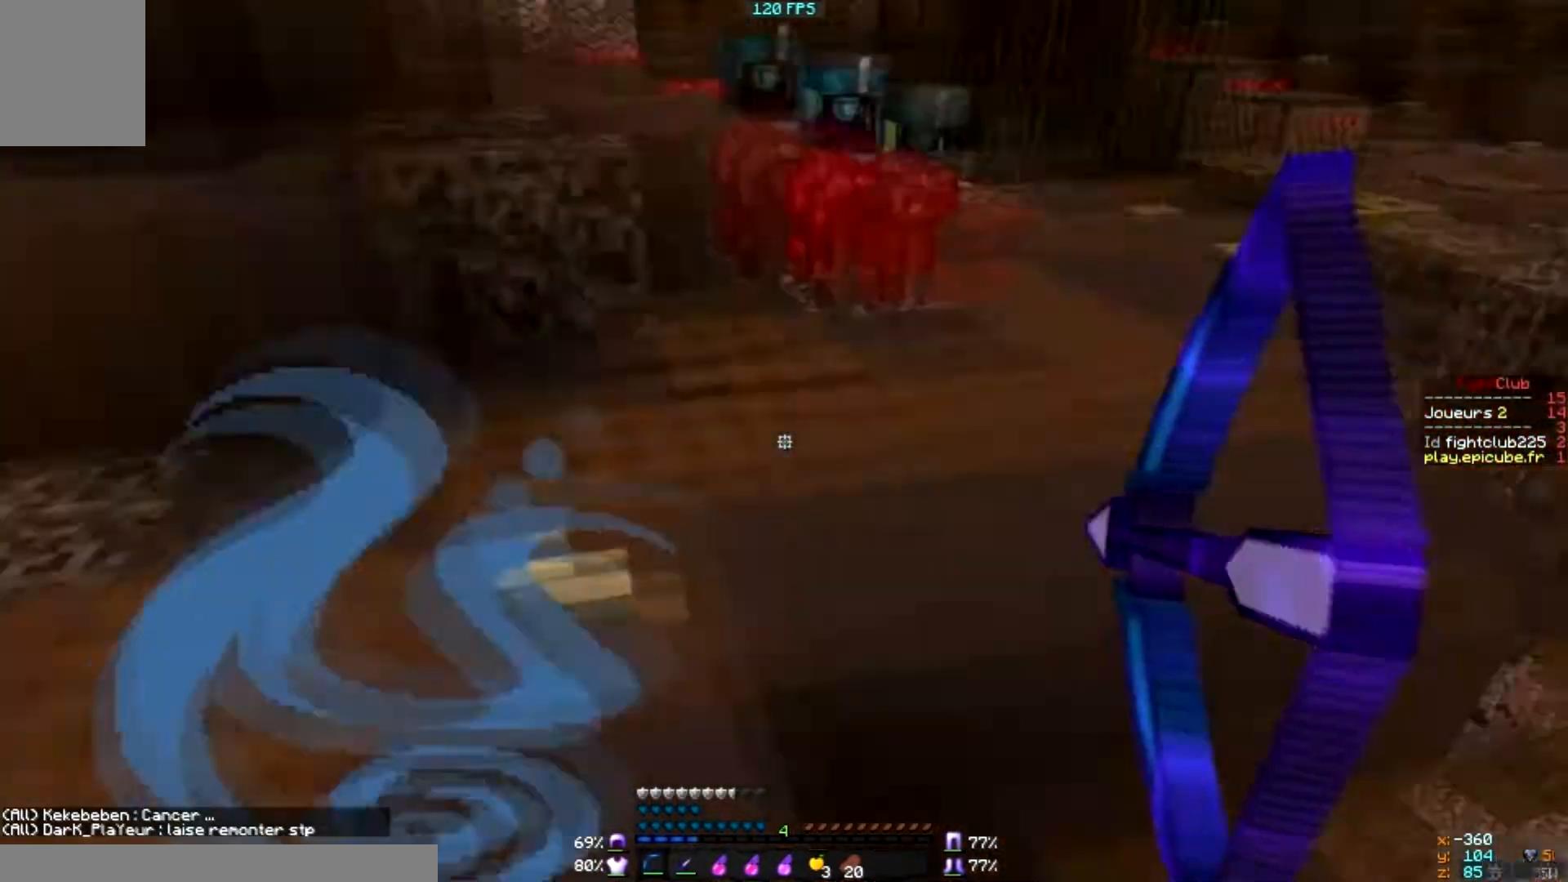
{"keys": [], "mouse": ["left", "right"], "events": []}
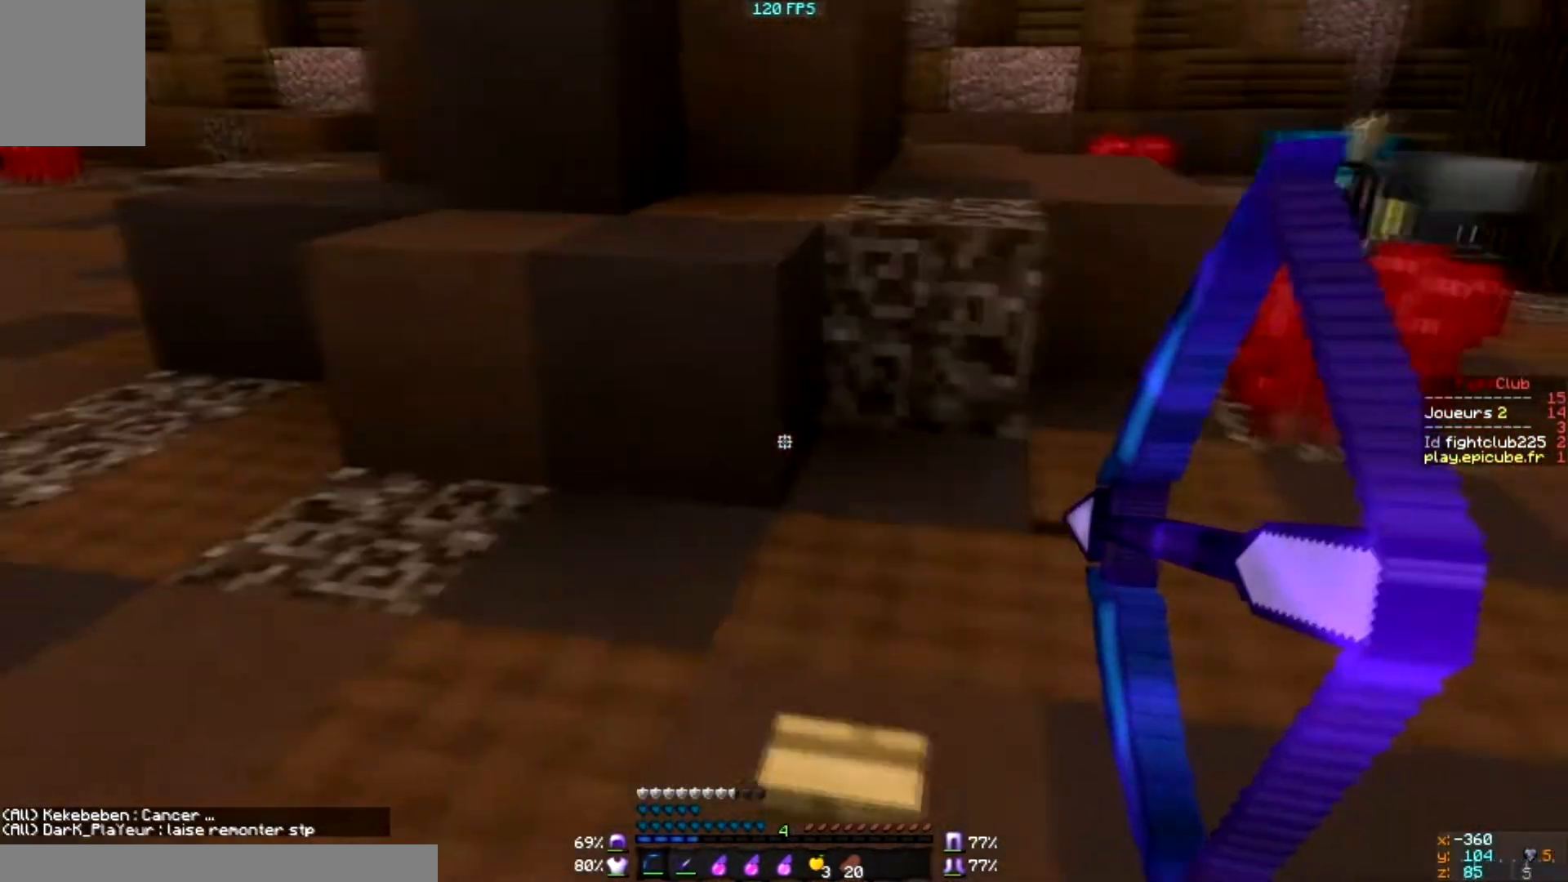
{"keys": [], "mouse": ["left", "right"], "events": []}
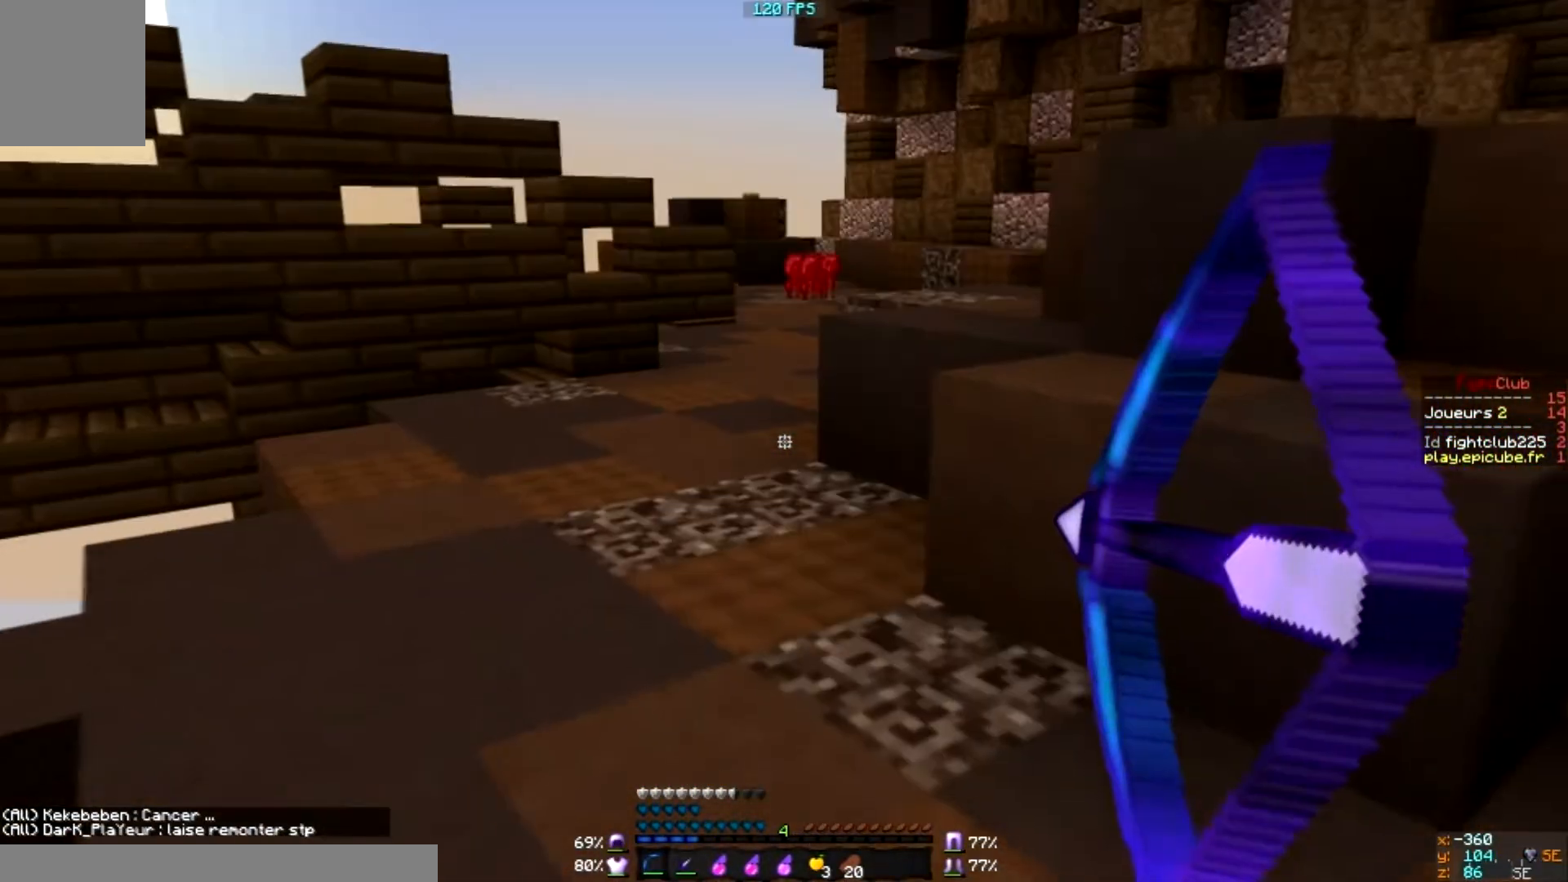
{"keys": [], "mouse": [], "events": [[301, "mouse_left", "up"], [301, "mouse_right", "up"]]}